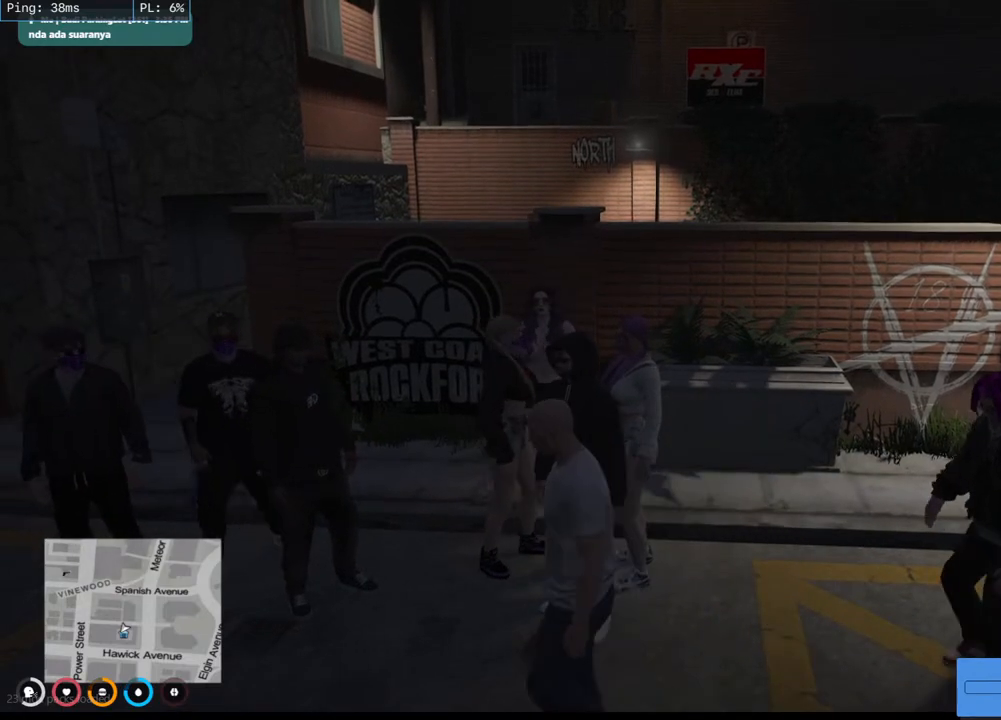
Gameplay with keyboard and mouse; each line is a JSON object with the keys and mouse buttons held at the frame after it. "events" lists presses ("down") and releases ("up") of "a", "ctrl", "d", "e", "q", "s", "shift", "space", "w", "mouse_left", "mouse_wheel", "mouse_right", "mouse_mb4" and "mouse_mb5" between this image and that frame as [ms after this image, input, new state], when the widget could be followed in between. "mouse_left", "mouse_wheel", "mouse_right", "mouse_mb4", "mouse_mb5" = the "left", "wheel", "right", "mb4", "mb5" buttons of the "mouse" list. No other keys are recorded. "wheel" means that the mouse wheel is clicked or scrolled. Mouse movement is not recorded.
{"keys": ["s"], "mouse": [], "events": [[500, "s", "down"]]}
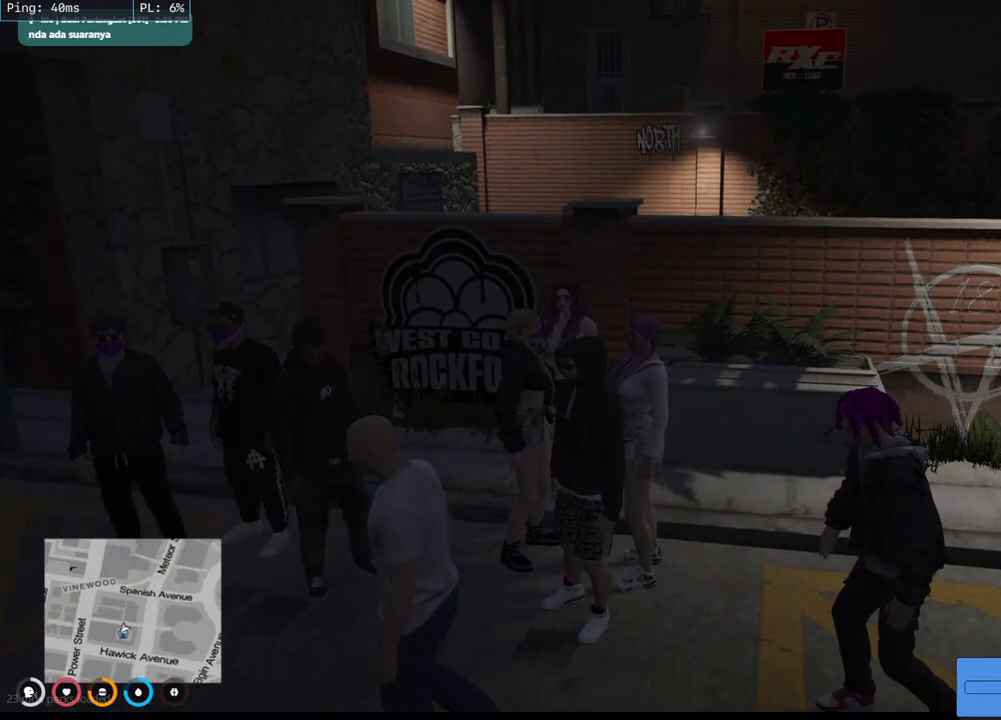
{"keys": ["s"], "mouse": [], "events": []}
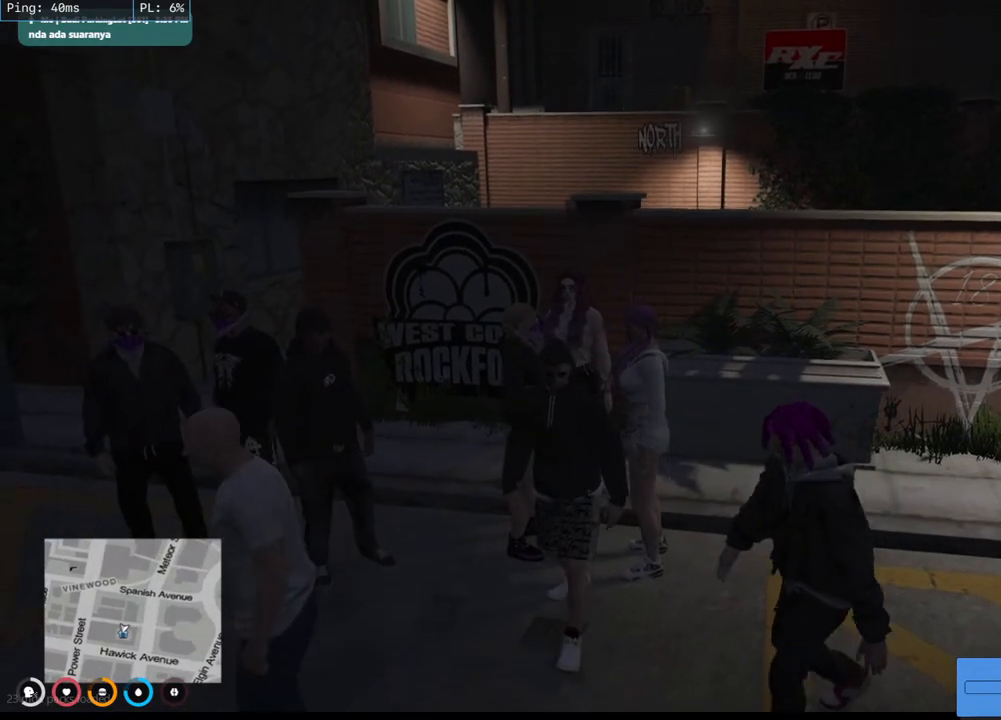
{"keys": [], "mouse": [], "events": [[433, "s", "up"]]}
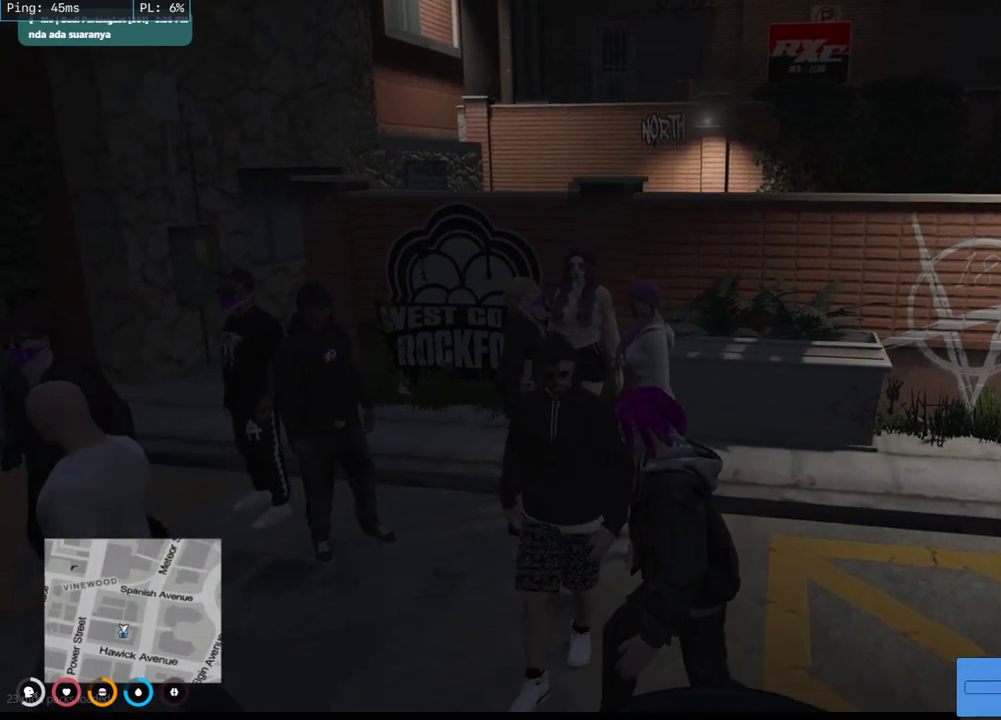
{"keys": [], "mouse": [], "events": []}
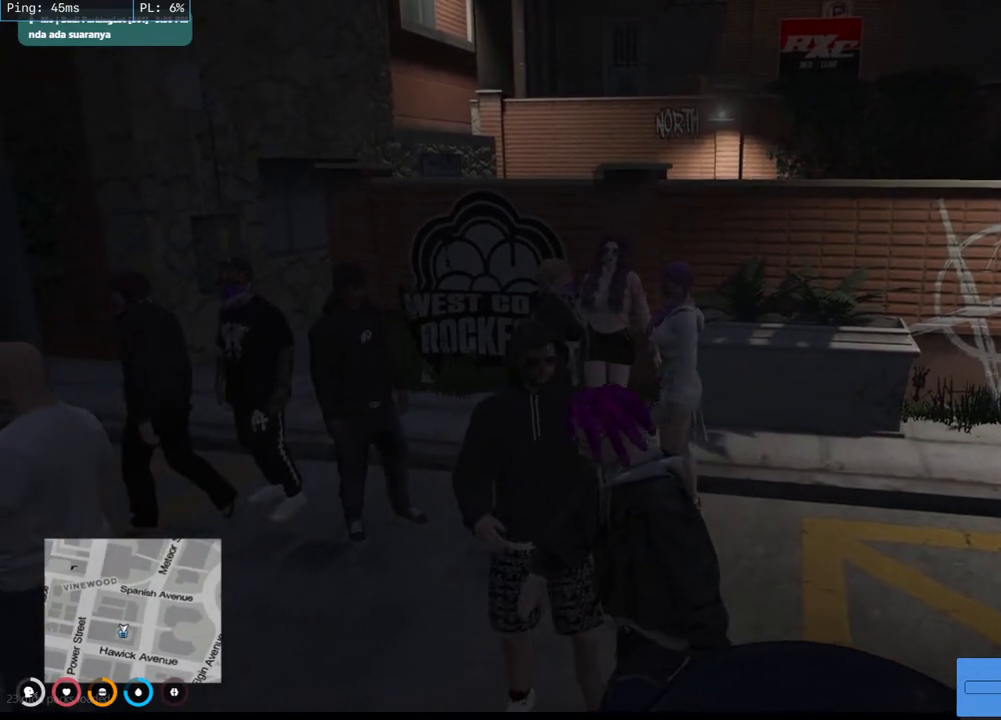
{"keys": ["d", "w"], "mouse": [], "events": [[250, "w", "down"], [317, "d", "down"]]}
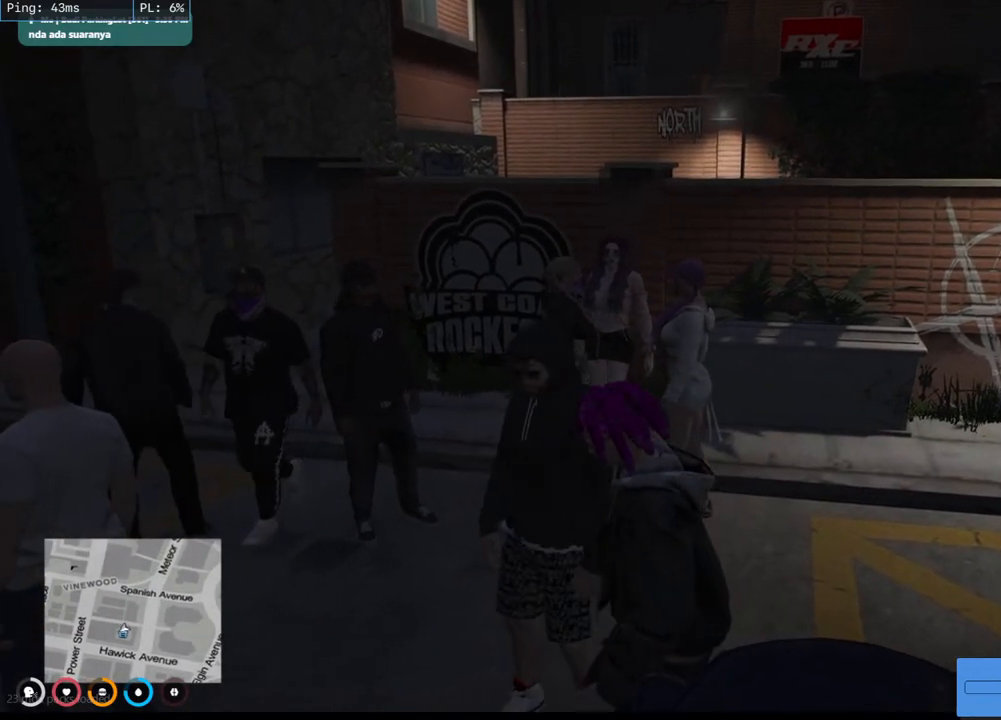
{"keys": ["d", "shift", "space", "w"], "mouse": [], "events": [[100, "shift", "down"], [400, "space", "down"]]}
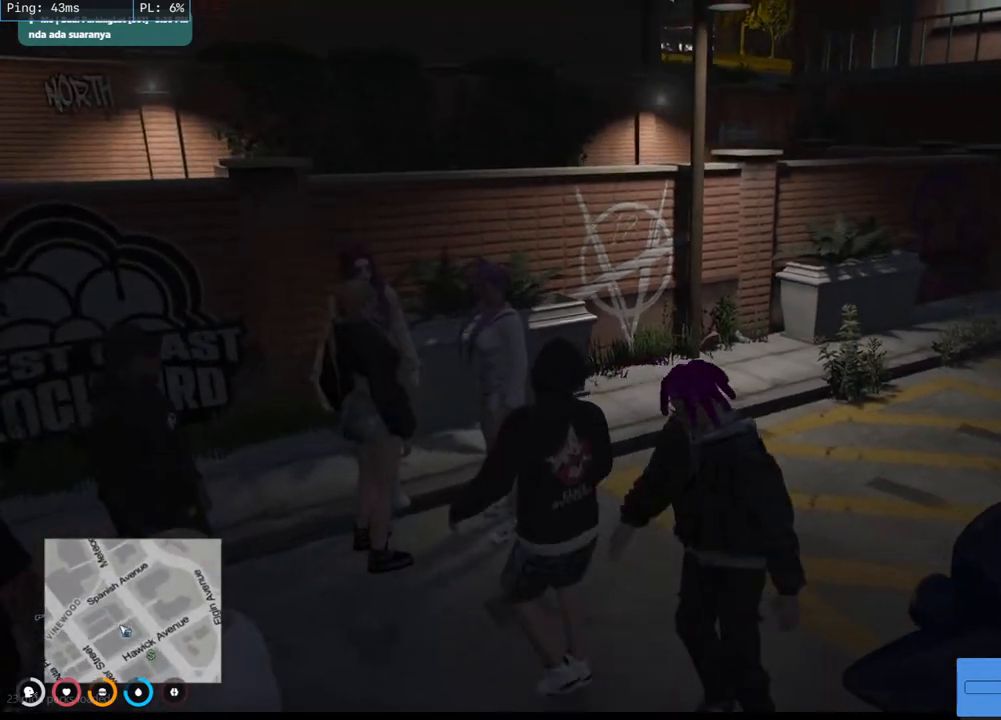
{"keys": ["d"], "mouse": [], "events": [[50, "space", "up"], [217, "shift", "up"], [317, "w", "up"]]}
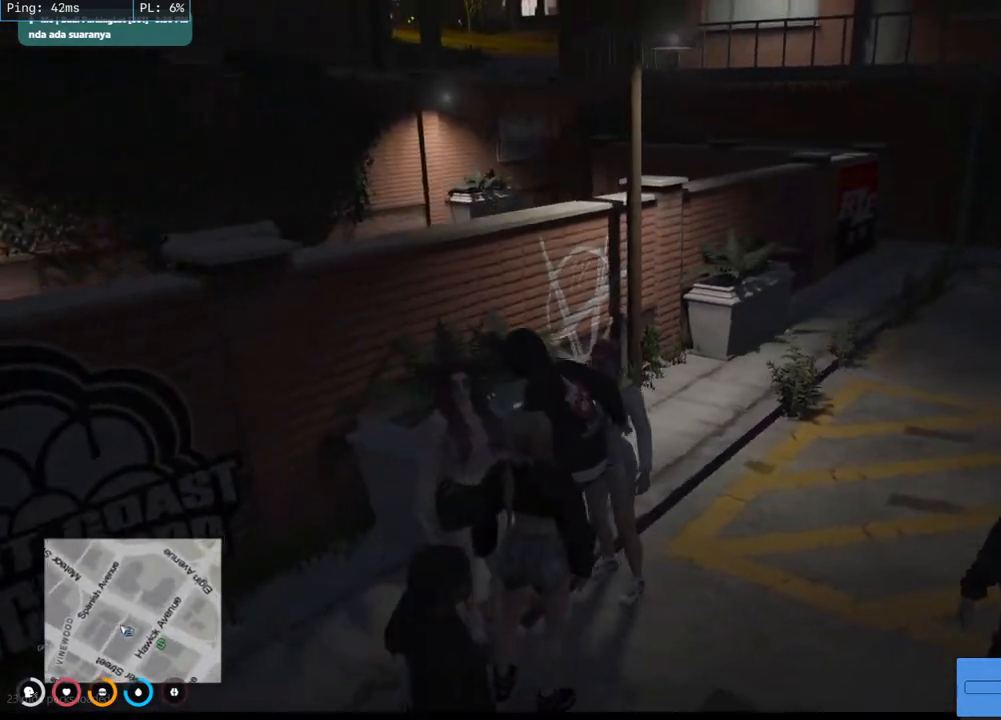
{"keys": [], "mouse": [], "events": [[483, "d", "up"]]}
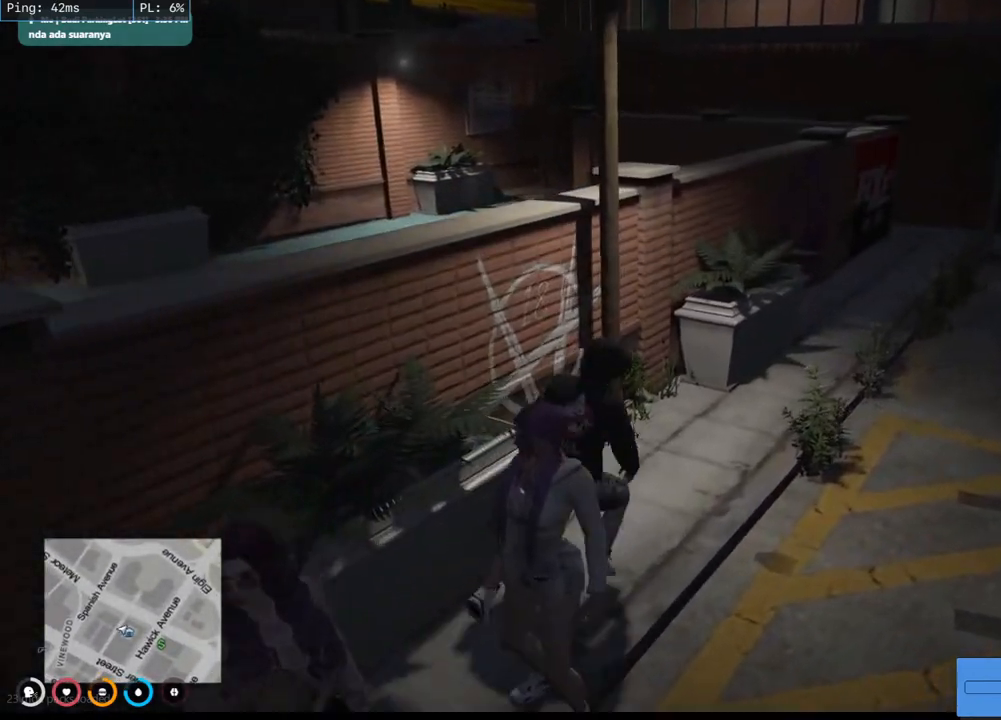
{"keys": [], "mouse": [], "events": []}
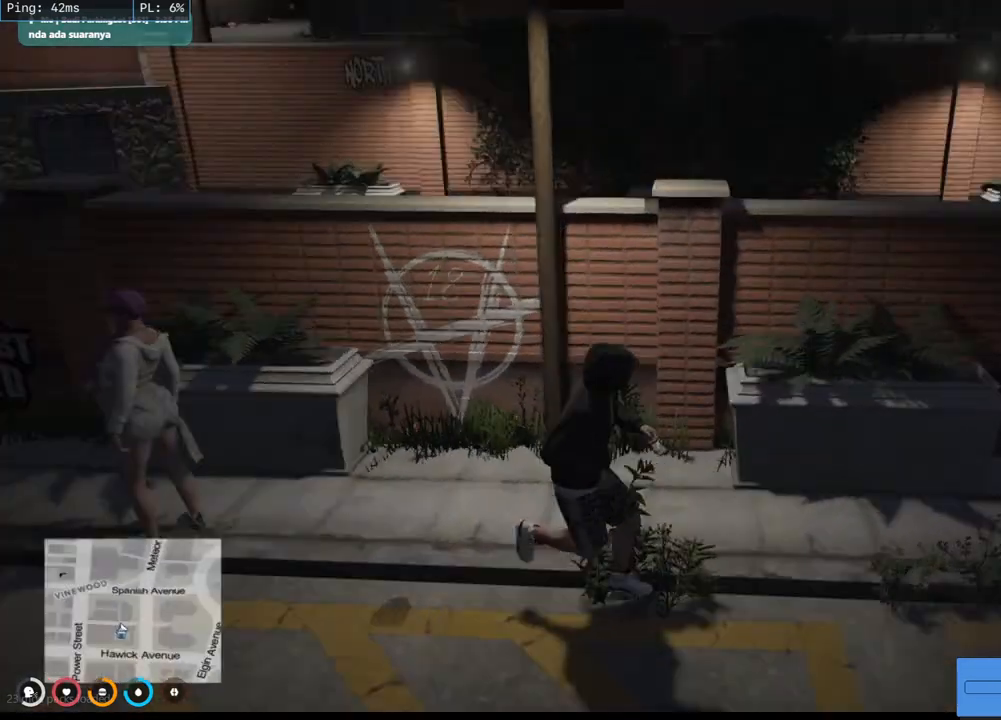
{"keys": ["w"], "mouse": [], "events": [[500, "w", "down"]]}
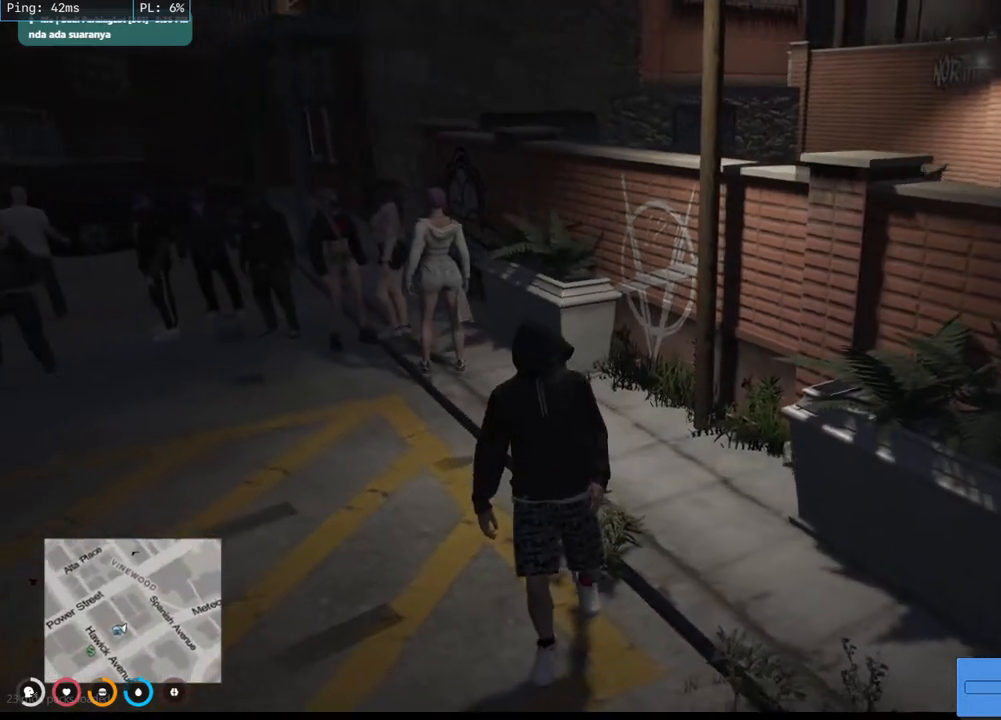
{"keys": ["a", "w"], "mouse": [], "events": [[317, "a", "down"]]}
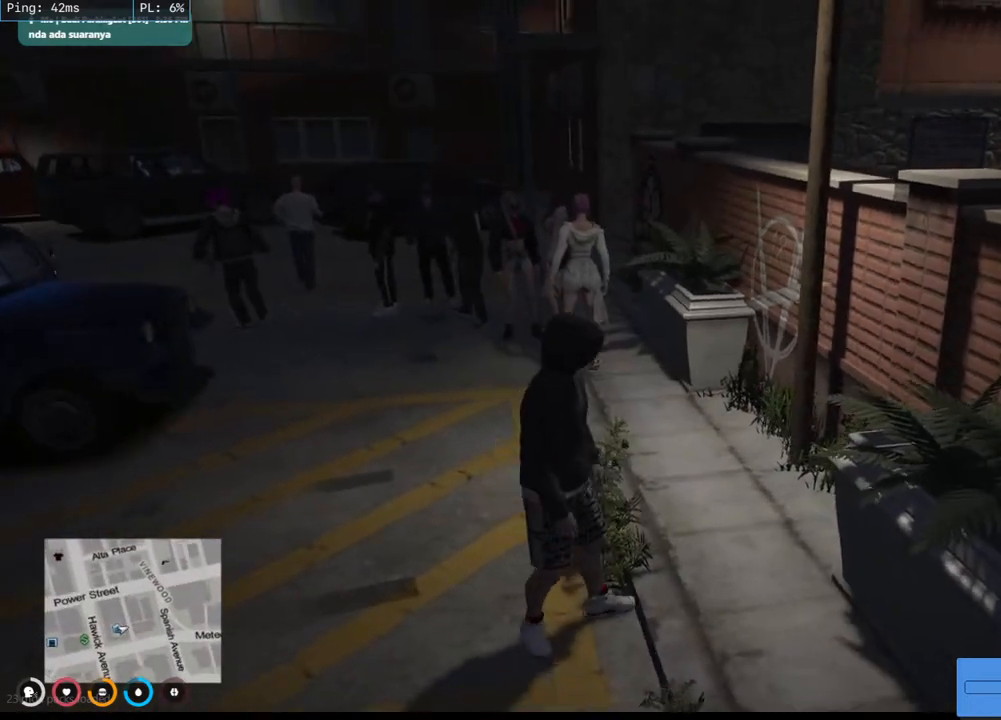
{"keys": ["w"], "mouse": [], "events": [[500, "a", "up"]]}
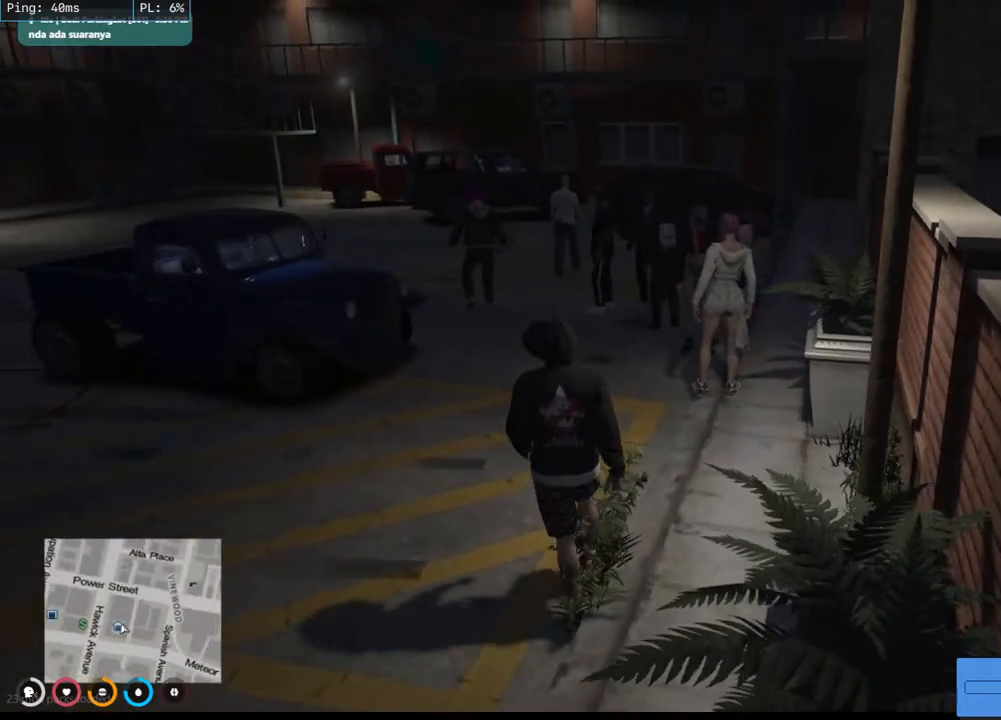
{"keys": ["w"], "mouse": [], "events": []}
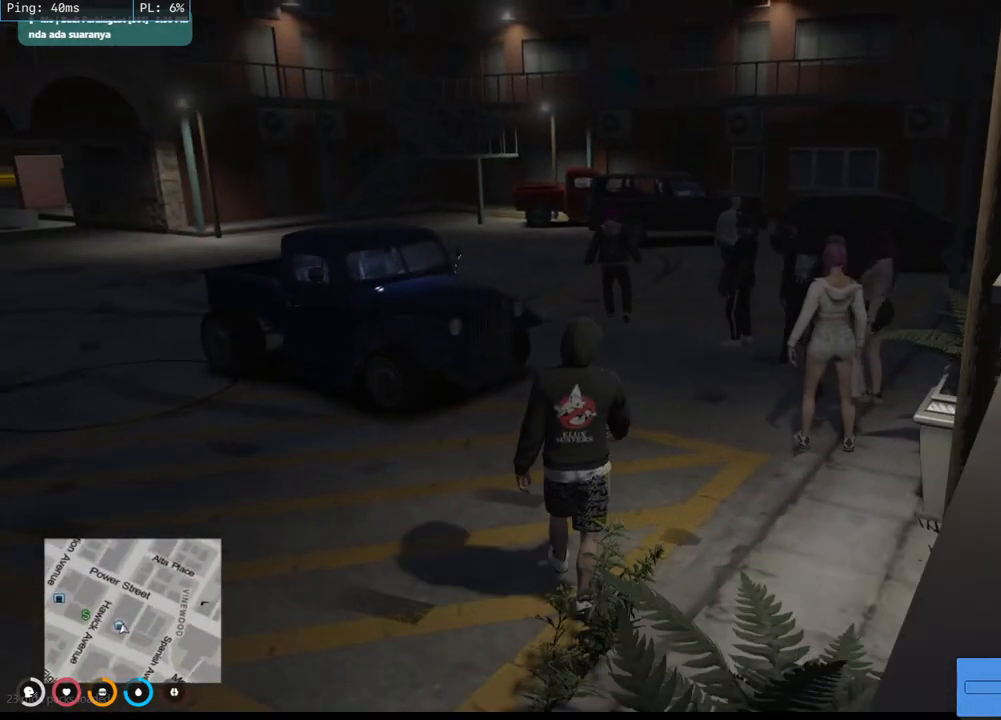
{"keys": ["w"], "mouse": [], "events": []}
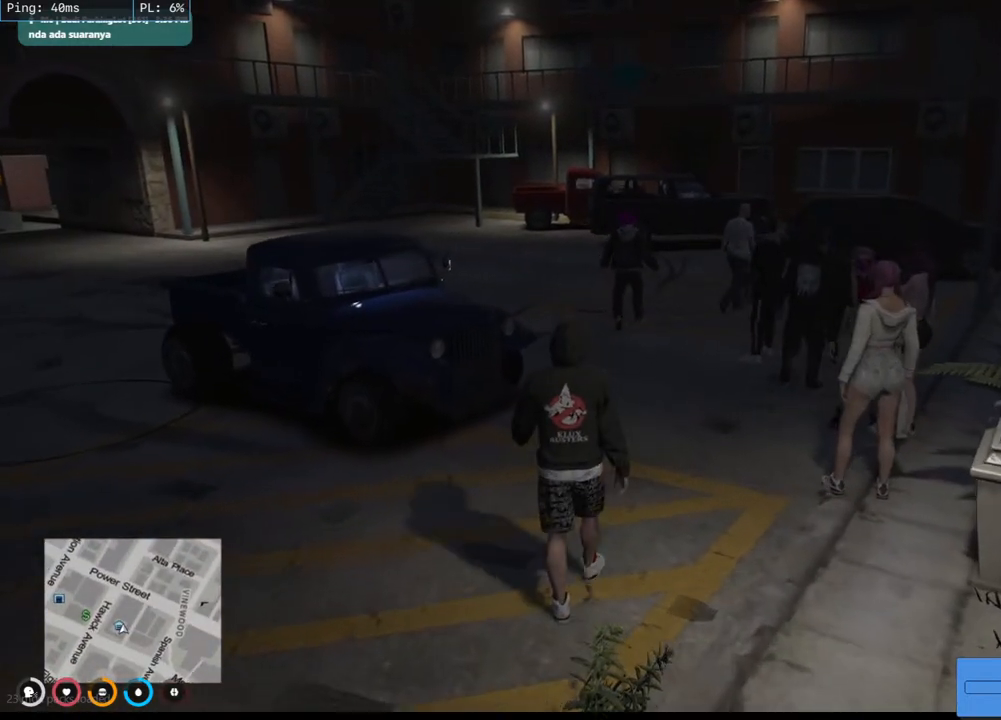
{"keys": [], "mouse": [], "events": [[483, "w", "up"]]}